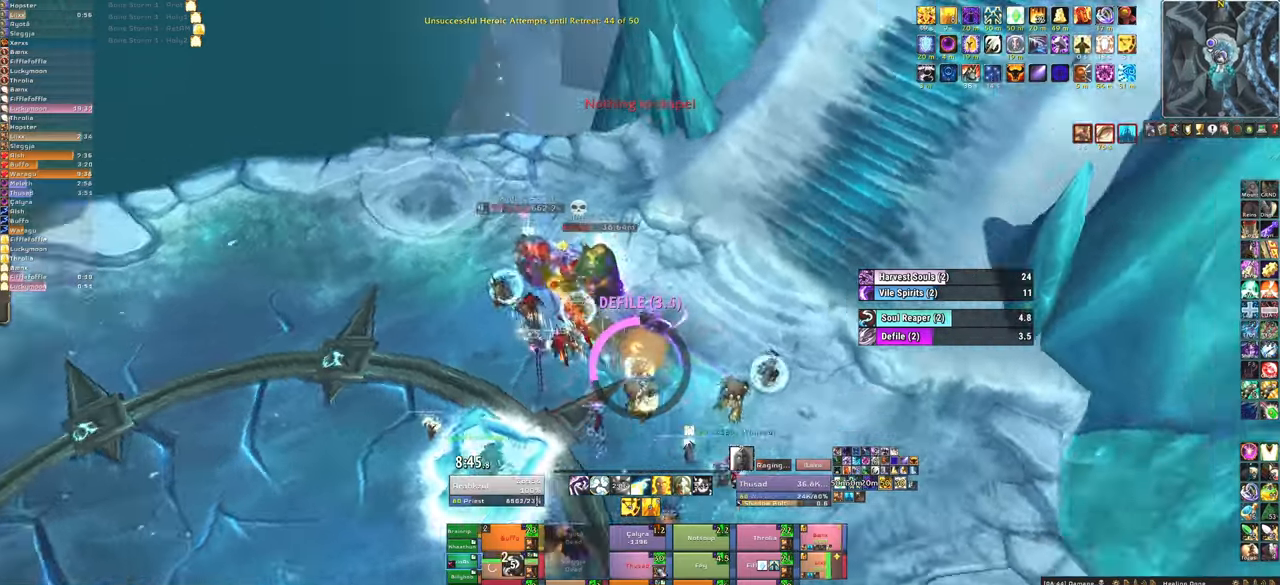
Gameplay with keyboard and mouse; each line is a JSON object with the keys and mouse buttons held at the frame after it. "events" lists presses ("down") and releases ("up") of "1", "2", "3", "4", "5", "a", "alt", "b", "c", "ctrl", "d", "e", "f", "g", "q", "r", "s", "shift", "space", "t", "tab", "tilde", "v", "w", "x", "z", "mouse_left", "mouse_wheel", "mouse_right", "mouse_mb4" and "mouse_mb5" between this image and that frame as [ms after this image, input, new state], when the widget could be followed in between. "mouse_left", "mouse_wheel", "mouse_right", "mouse_mb4", "mouse_mb5" = the "left", "wheel", "right", "mb4", "mb5" buttons of the "mouse" list. No other keys are recorded. "wheel" means that the mouse wheel is clicked or scrolled. Mouse movement is not recorded.
{"keys": ["w"], "mouse": [], "events": [[134, "w", "down"], [167, "d", "up"]]}
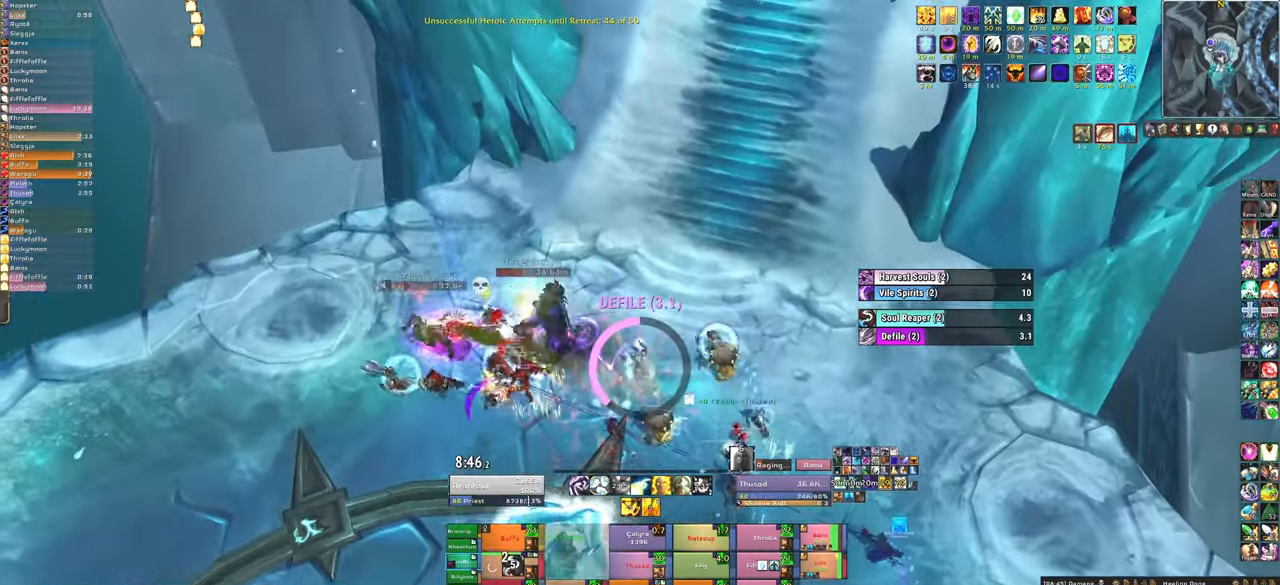
{"keys": [], "mouse": [], "events": [[33, "a", "down"], [433, "w", "up"], [500, "a", "up"]]}
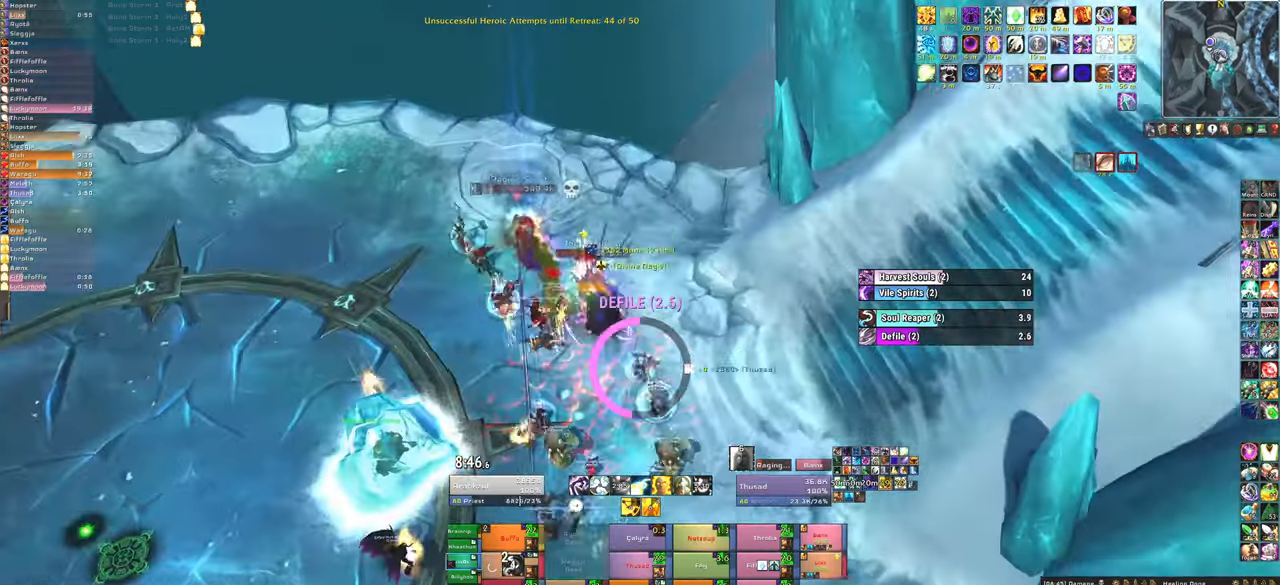
{"keys": ["f", "w"], "mouse": ["left"], "events": [[200, "w", "down"], [401, "f", "down"], [434, "mouse_left", "down"]]}
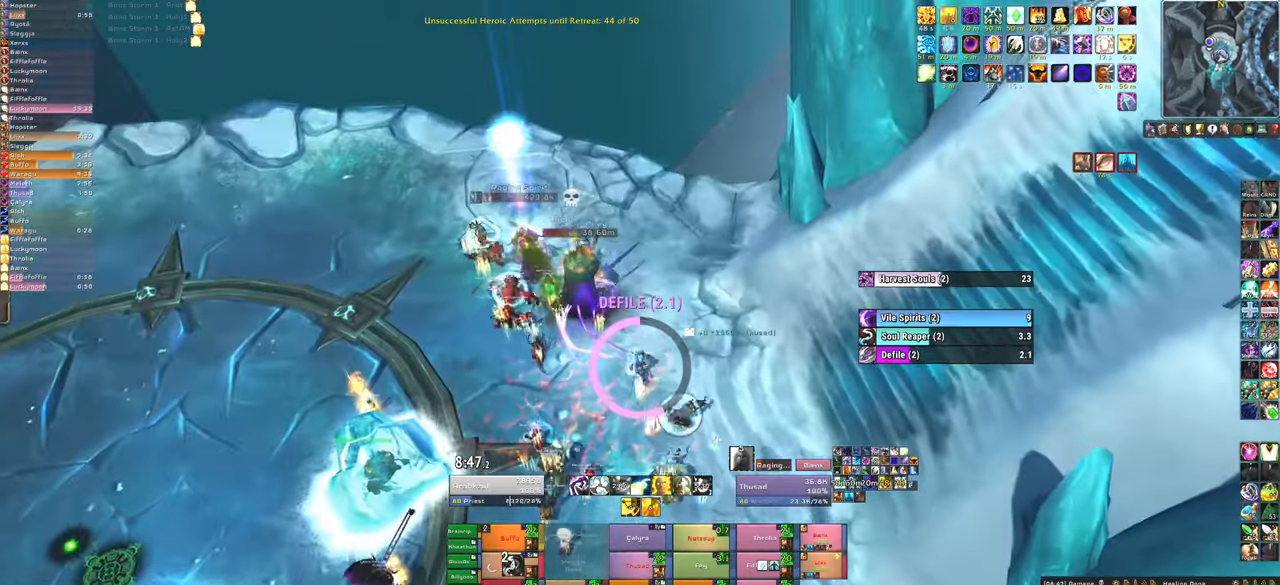
{"keys": ["w"], "mouse": [], "events": [[33, "f", "up"], [33, "mouse_left", "up"], [133, "a", "down"], [133, "w", "up"], [267, "a", "up"], [300, "w", "down"]]}
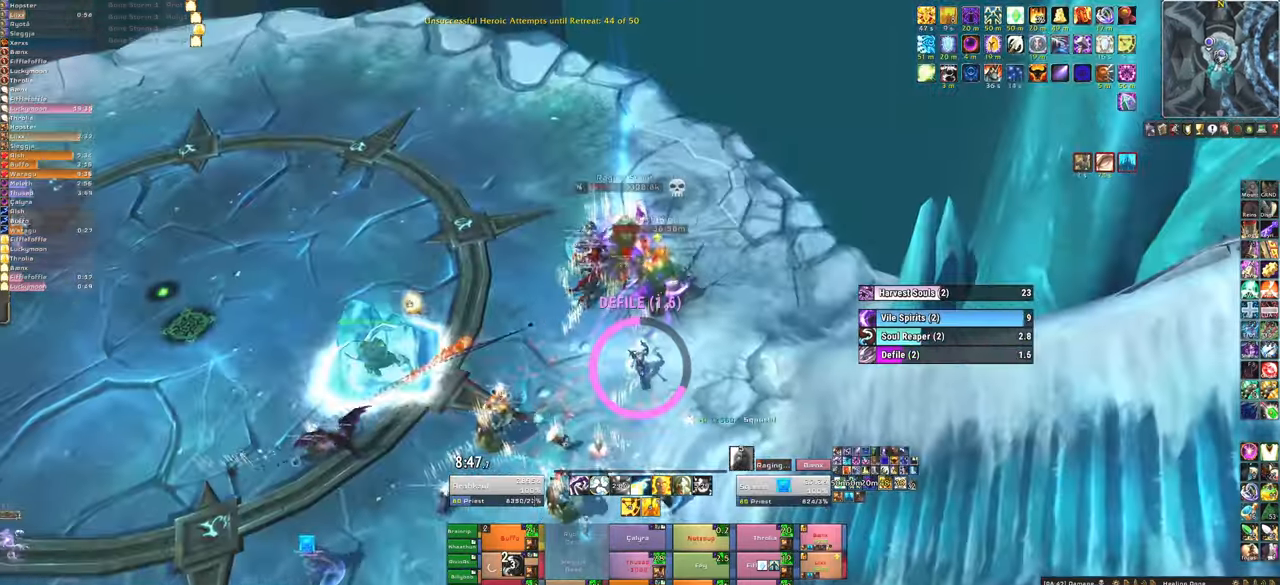
{"keys": ["w"], "mouse": [], "events": [[33, "w", "up"], [67, "f", "down"], [233, "f", "up"], [300, "f", "down"], [467, "f", "up"], [467, "w", "down"]]}
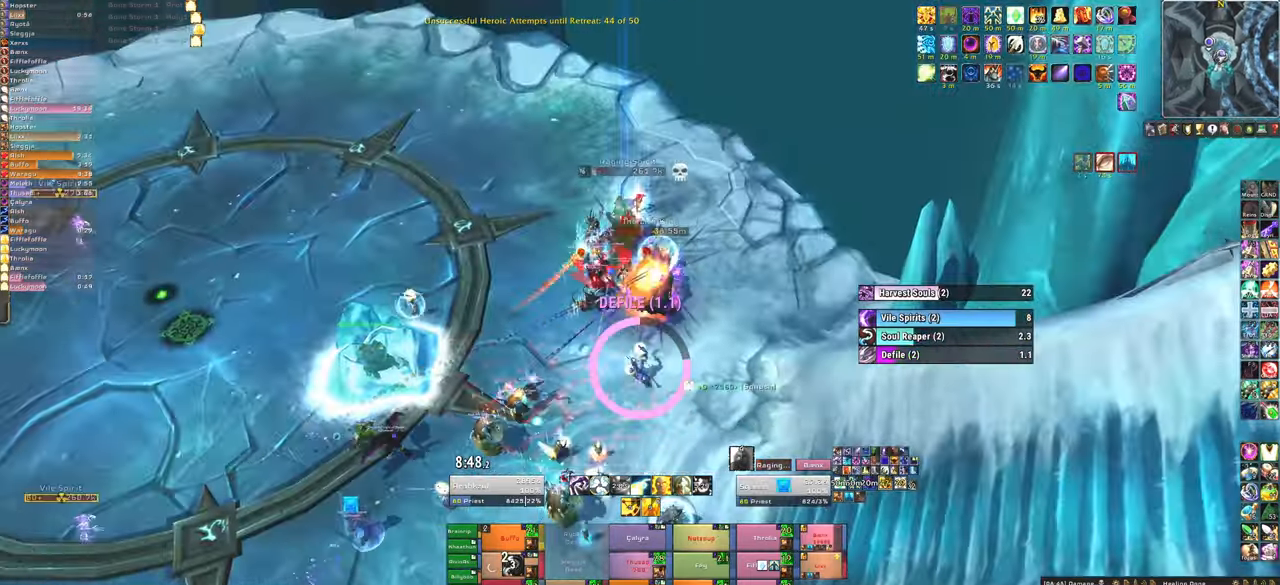
{"keys": [], "mouse": [], "events": [[201, "w", "up"]]}
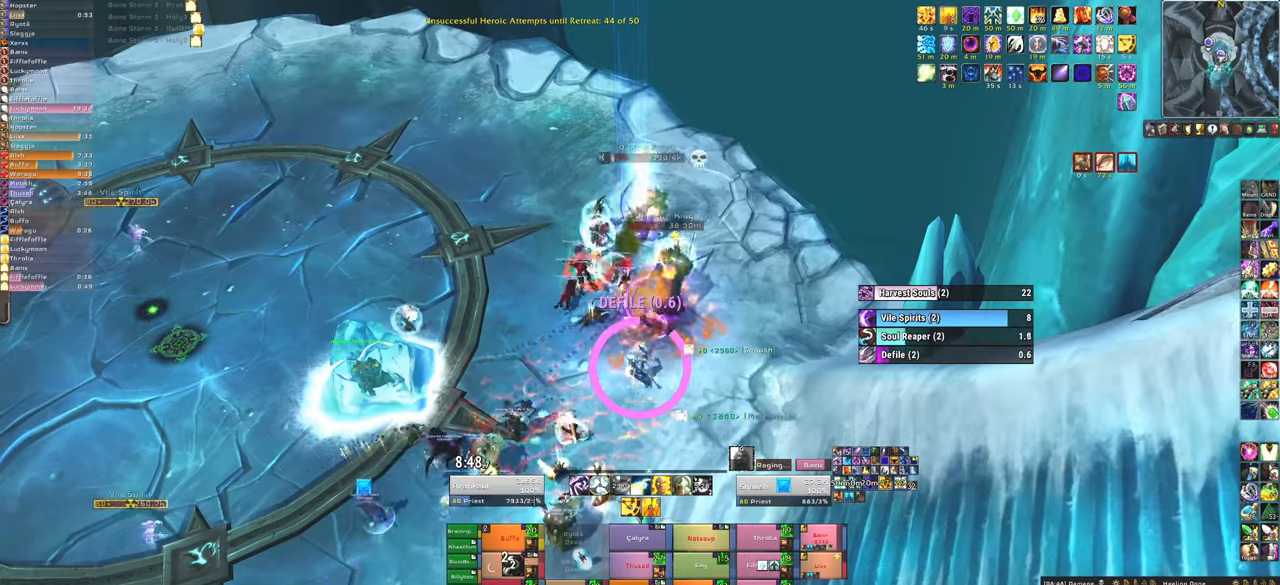
{"keys": [], "mouse": [], "events": [[67, "mouse_left", "down"], [100, "f", "down"], [167, "mouse_left", "up"], [200, "f", "up"], [233, "mouse_left", "down"], [300, "f", "down"], [334, "mouse_left", "up"], [400, "f", "up"]]}
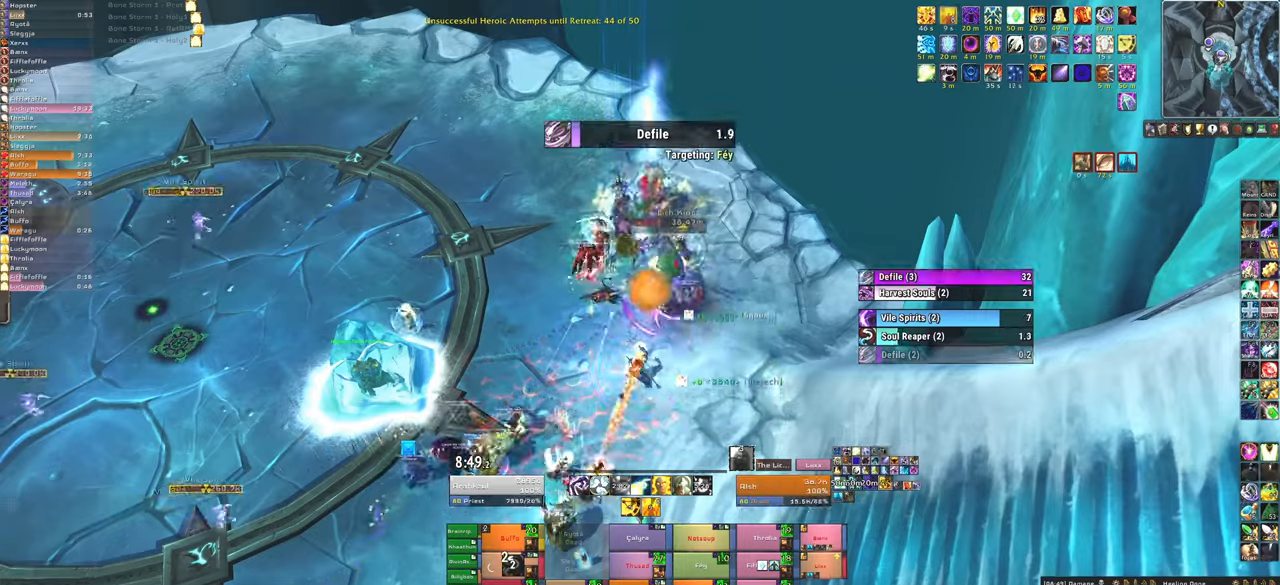
{"keys": [], "mouse": [], "events": [[34, "d", "down"], [501, "d", "up"]]}
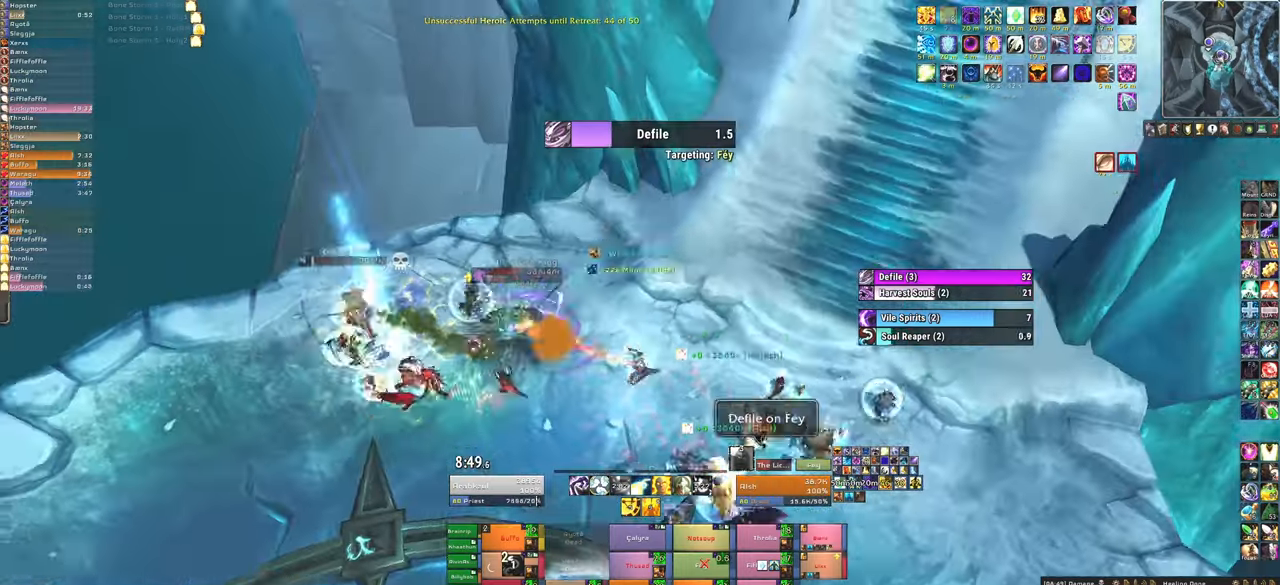
{"keys": ["f"], "mouse": [], "events": [[434, "f", "down"]]}
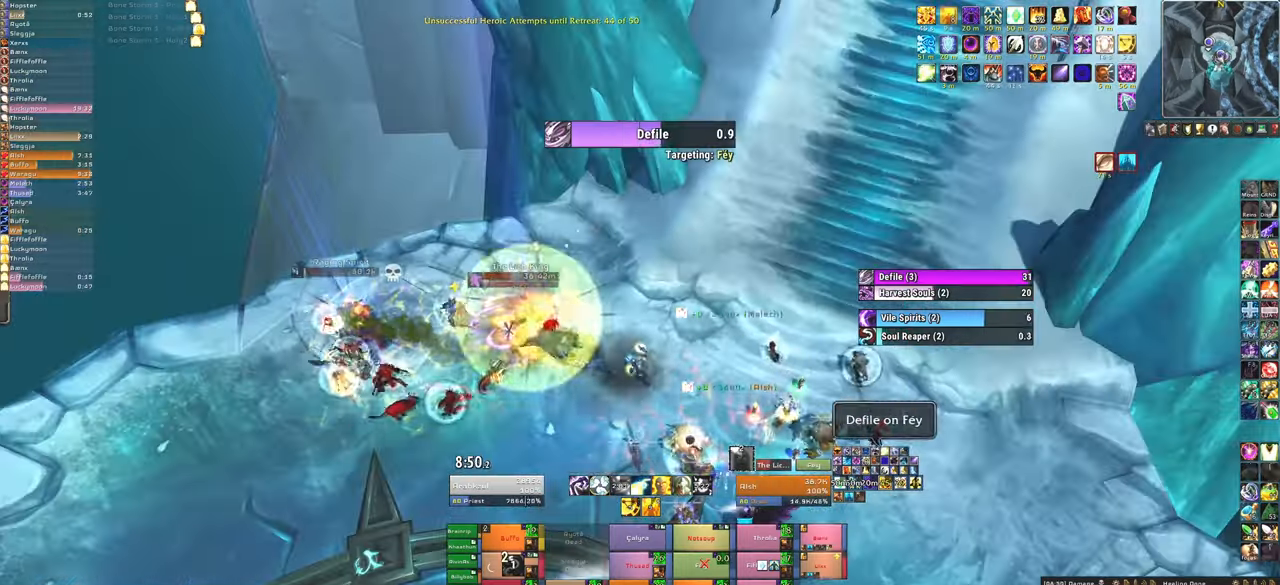
{"keys": ["a"], "mouse": [], "events": [[100, "f", "up"], [201, "f", "down"], [201, "mouse_left", "down"], [301, "mouse_left", "up"], [334, "a", "down"], [401, "f", "up"]]}
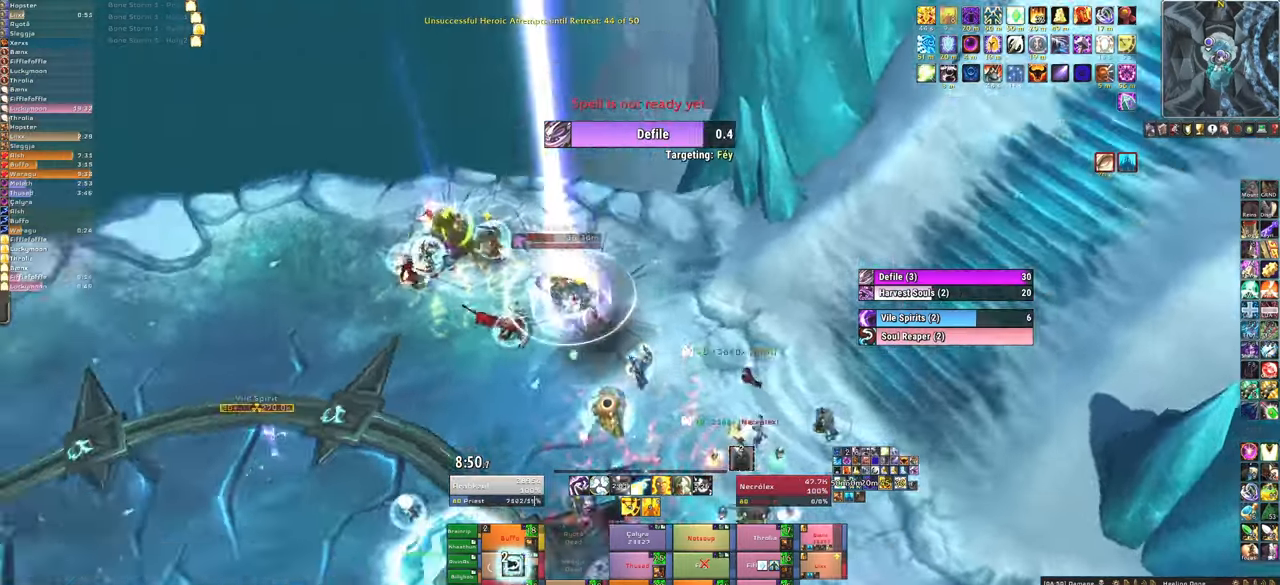
{"keys": ["w"], "mouse": [], "events": [[200, "w", "down"], [233, "a", "up"]]}
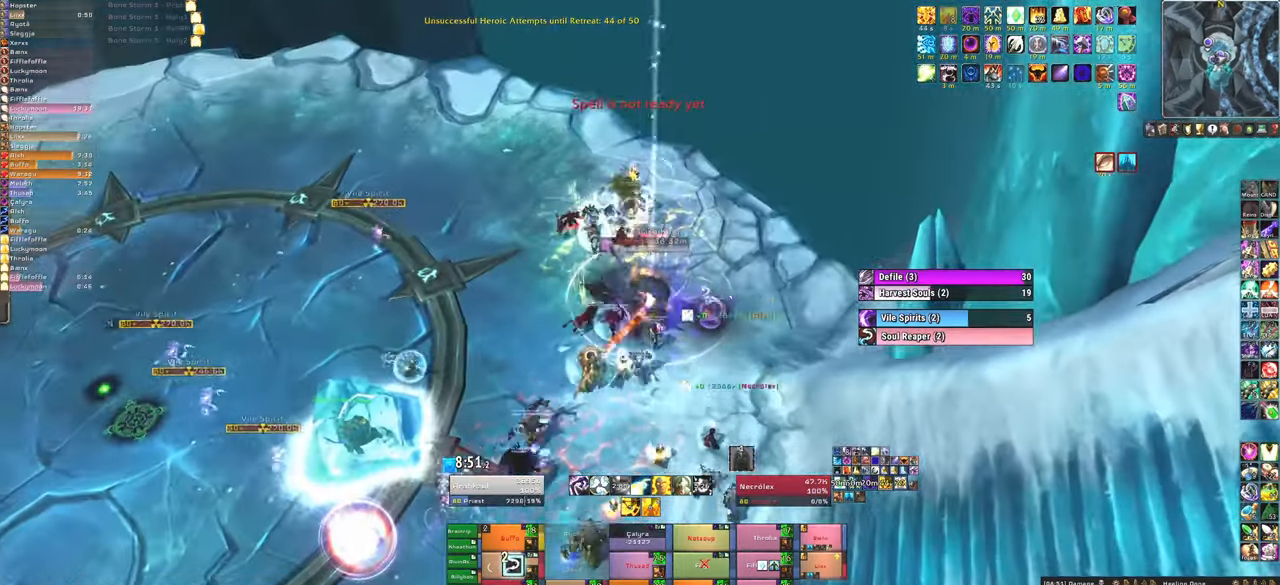
{"keys": ["w"], "mouse": [], "events": []}
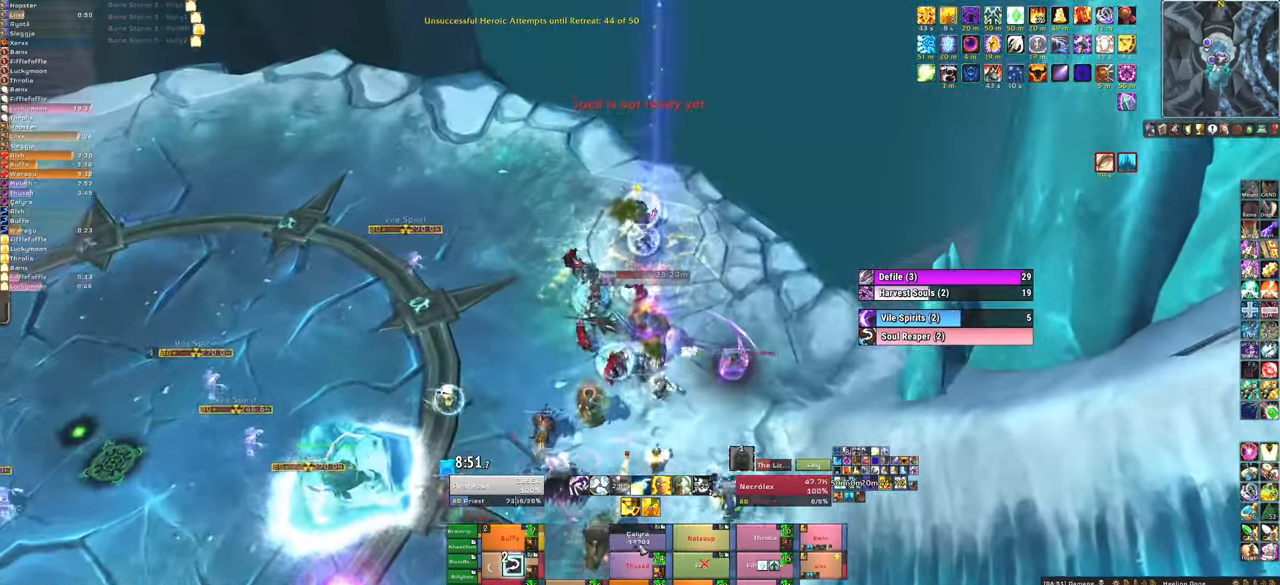
{"keys": ["d"], "mouse": ["mb5"], "events": [[200, "mouse_mb5", "down"], [200, "w", "up"], [467, "d", "down"]]}
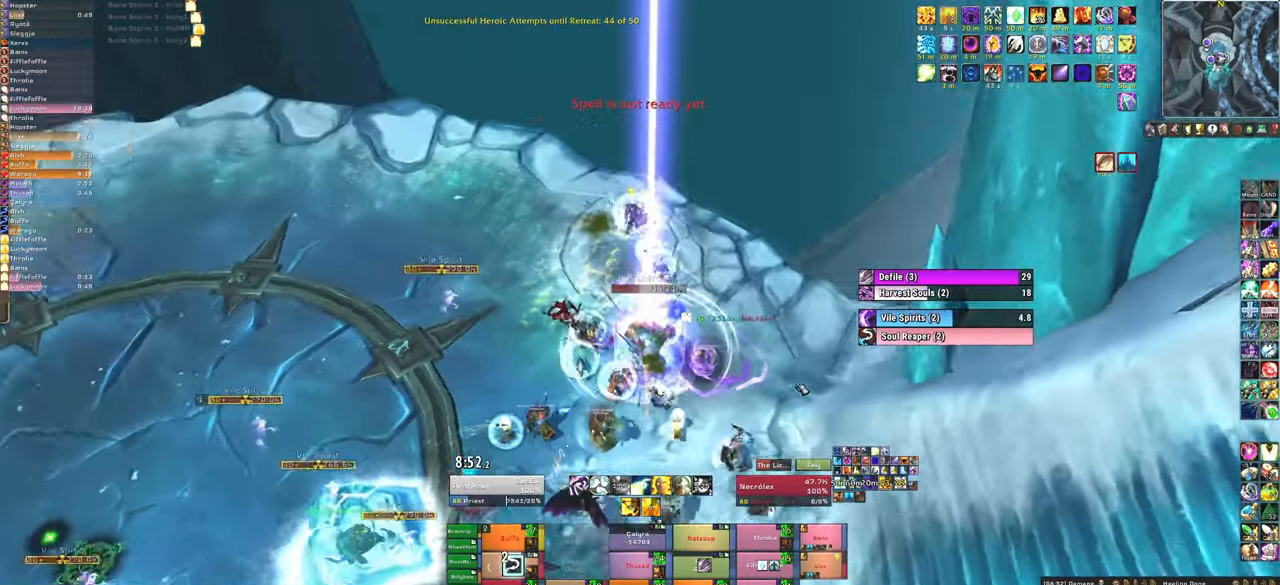
{"keys": [], "mouse": ["mb5"], "events": [[100, "d", "up"], [301, "tab", "down"], [434, "tab", "up"]]}
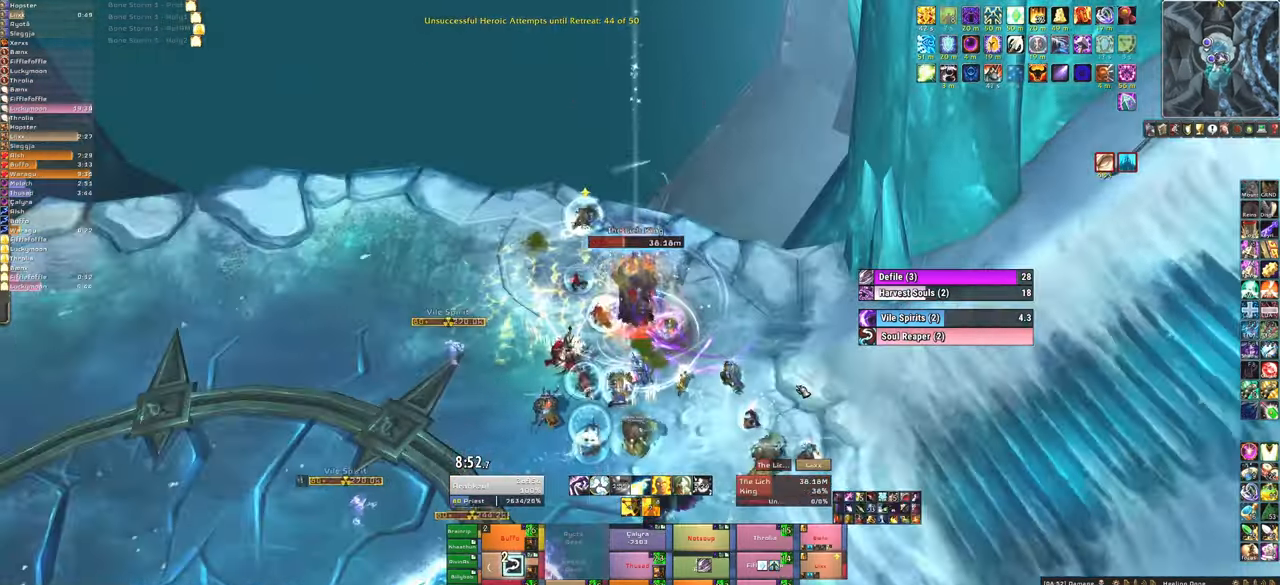
{"keys": ["w"], "mouse": [], "events": [[267, "mouse_mb5", "up"], [467, "w", "down"]]}
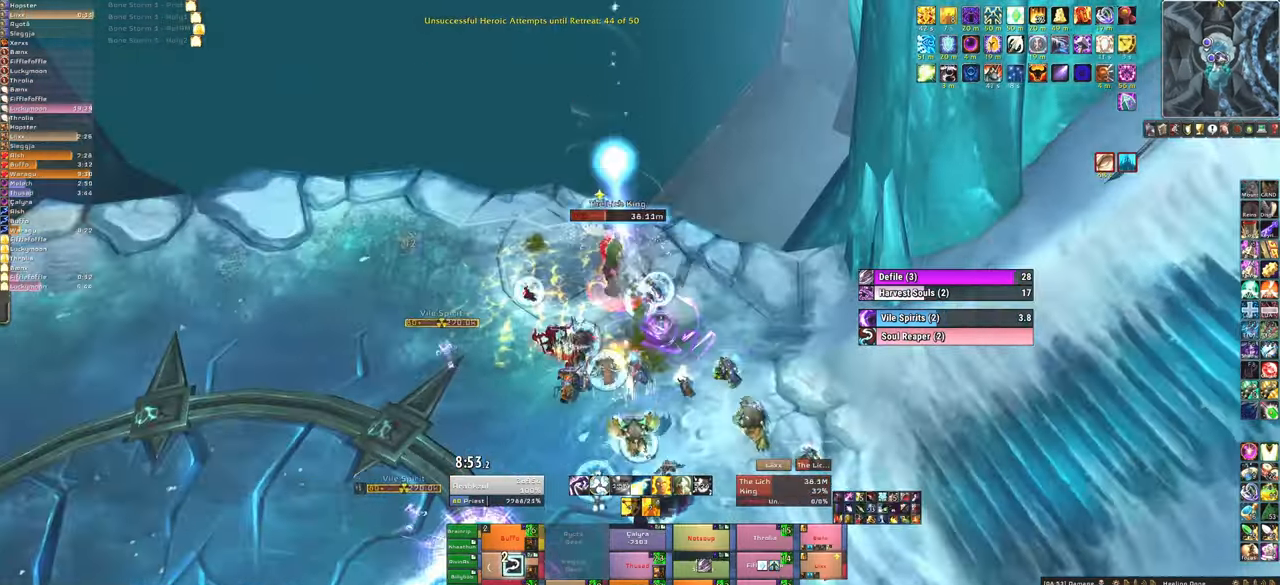
{"keys": [], "mouse": ["left"], "events": [[267, "a", "down"], [334, "w", "up"], [467, "a", "up"], [467, "mouse_left", "down"]]}
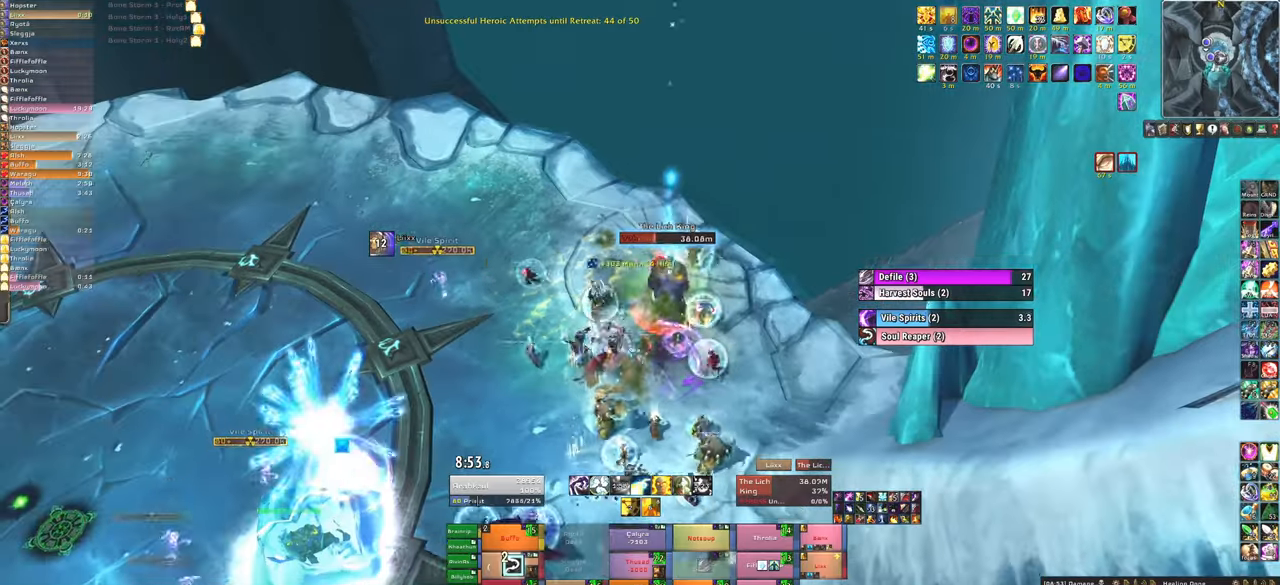
{"keys": ["a"], "mouse": [], "events": [[67, "mouse_left", "up"], [233, "w", "down"], [467, "a", "down"], [467, "w", "up"]]}
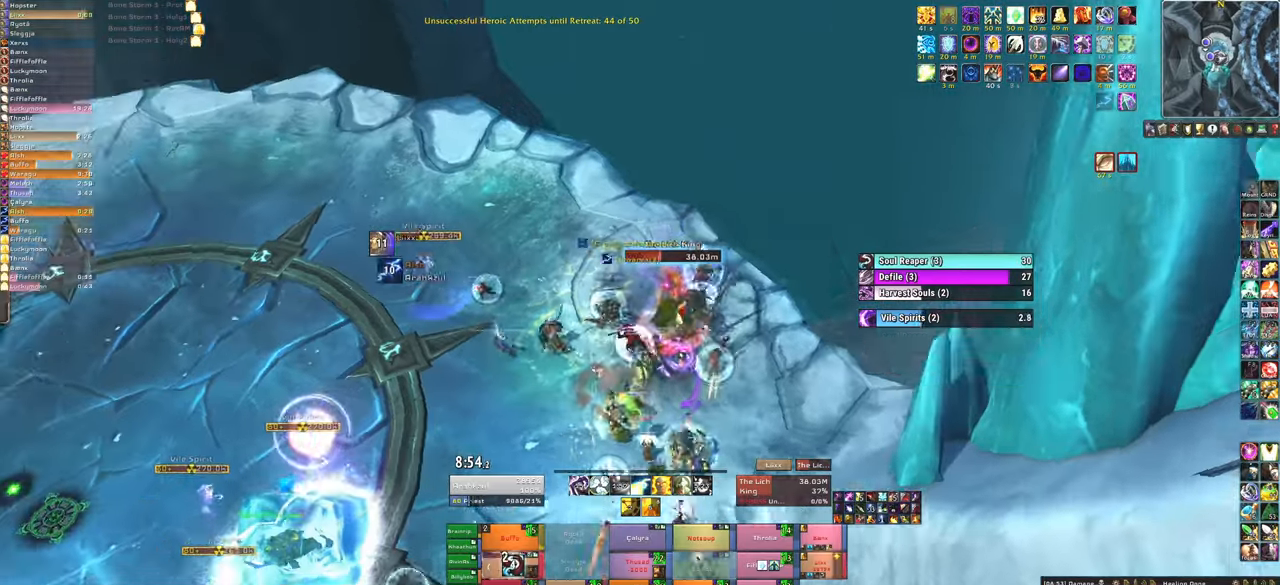
{"keys": [], "mouse": [], "events": [[134, "a", "up"], [401, "mouse_left", "down"], [501, "mouse_left", "up"]]}
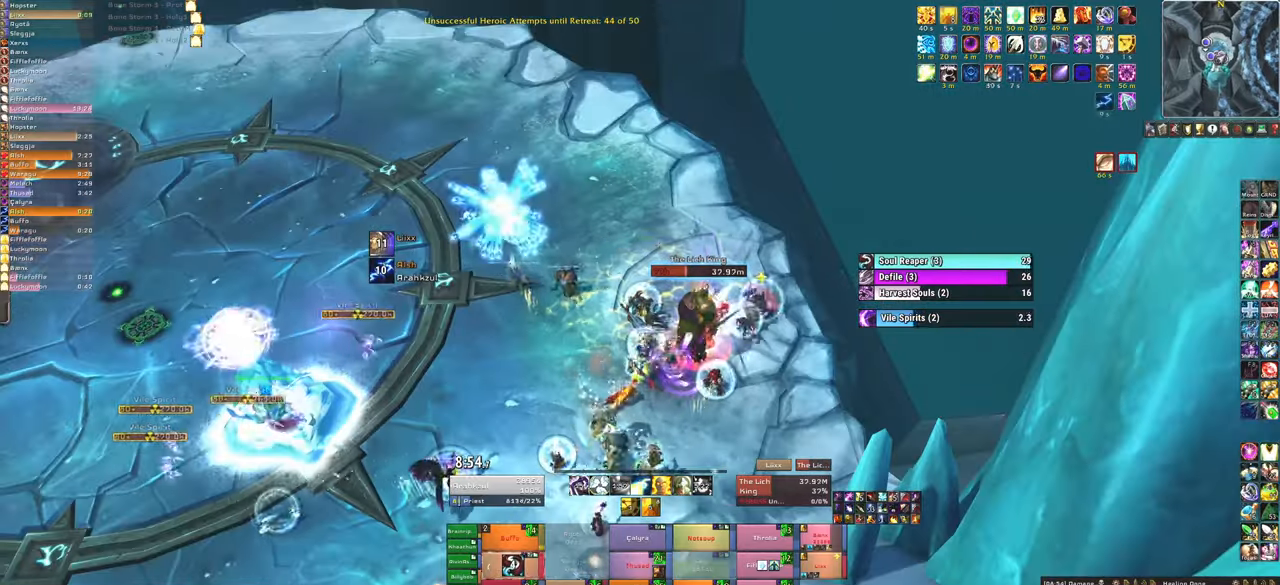
{"keys": [], "mouse": ["right"], "events": [[500, "mouse_right", "down"]]}
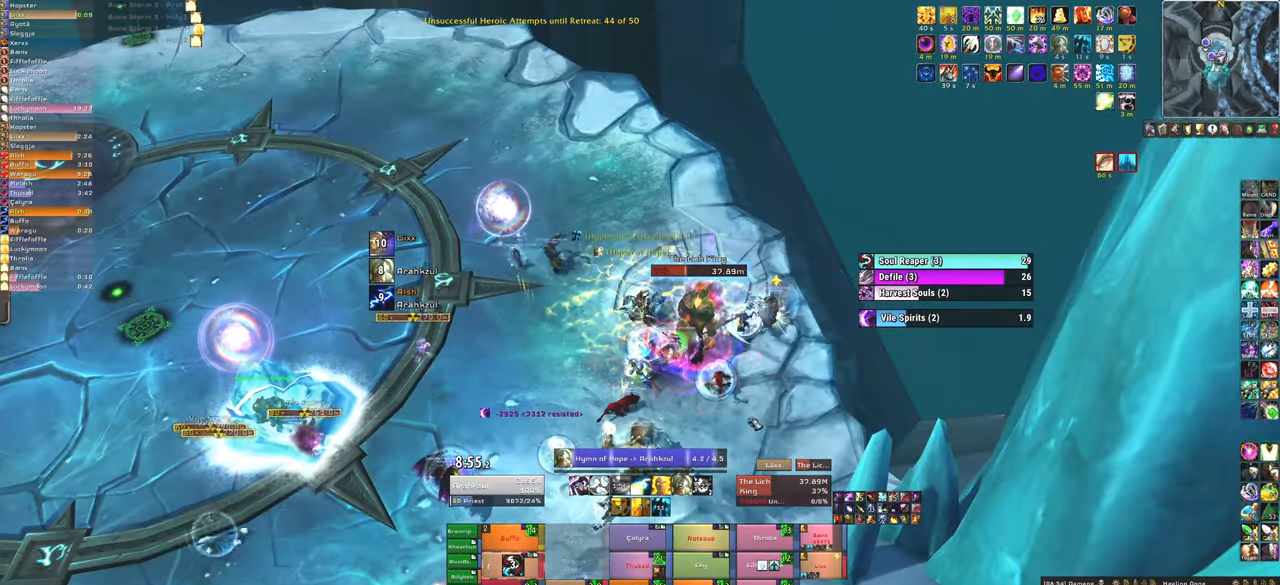
{"keys": [], "mouse": ["right"], "events": []}
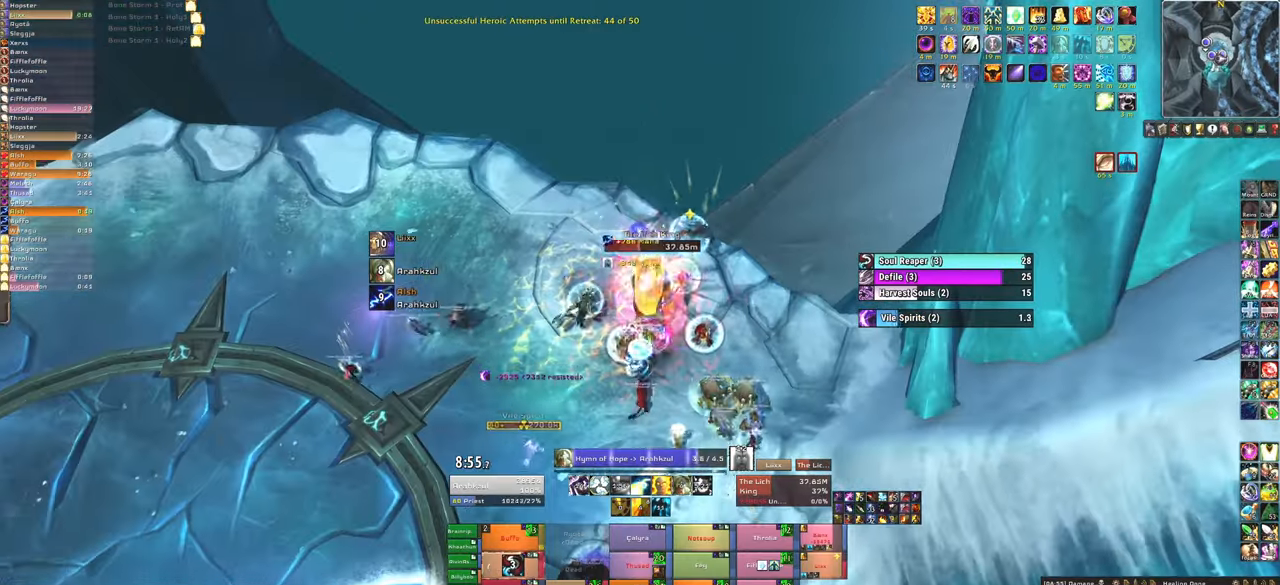
{"keys": [], "mouse": [], "events": [[33, "mouse_right", "up"]]}
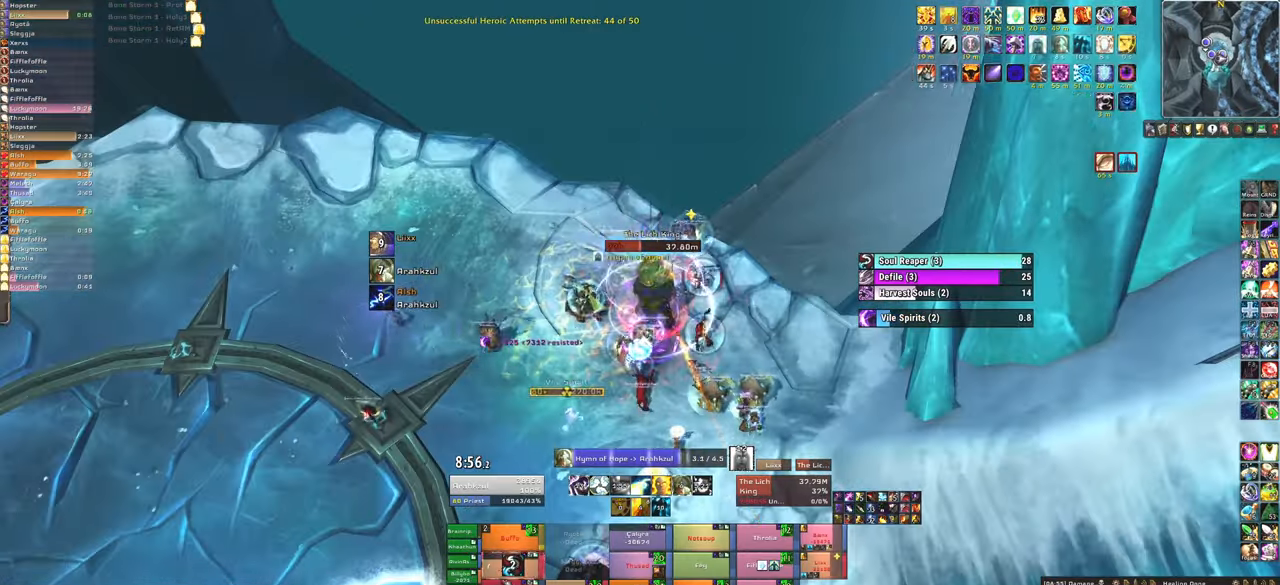
{"keys": [], "mouse": [], "events": [[267, "mouse_left", "down"], [334, "mouse_left", "up"], [367, "f", "down"], [434, "mouse_left", "down"], [467, "f", "up"], [501, "mouse_left", "up"]]}
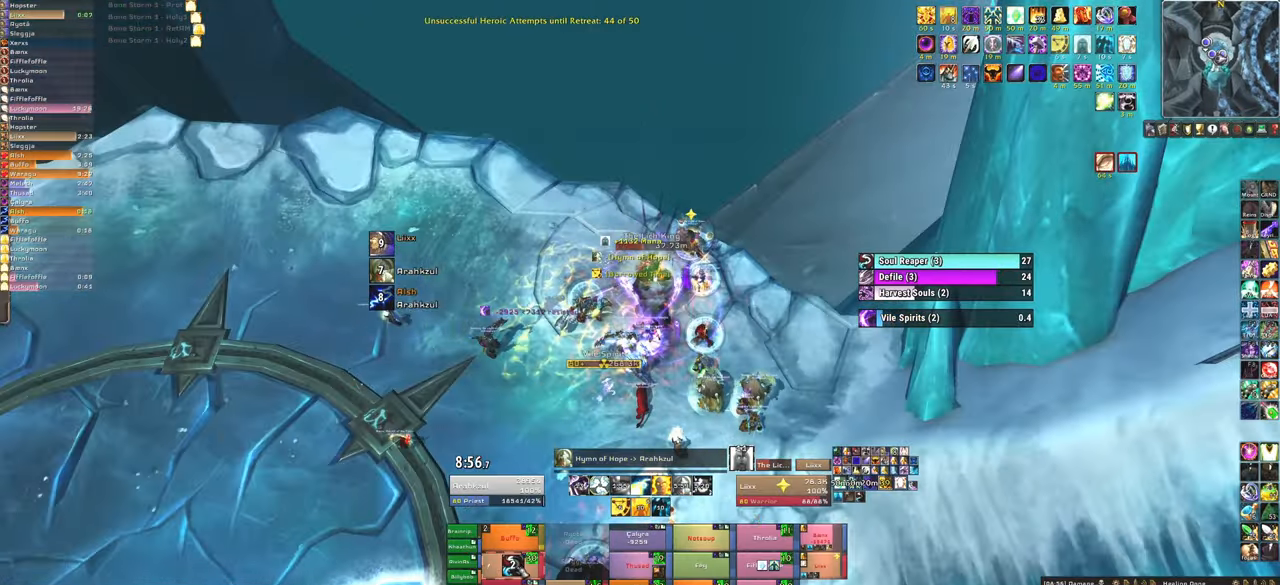
{"keys": [], "mouse": [], "events": [[67, "f", "down"], [100, "mouse_left", "down"], [200, "f", "up"], [200, "mouse_left", "up"], [233, "f", "down"], [233, "mouse_left", "down"], [334, "mouse_left", "up"], [400, "f", "up"]]}
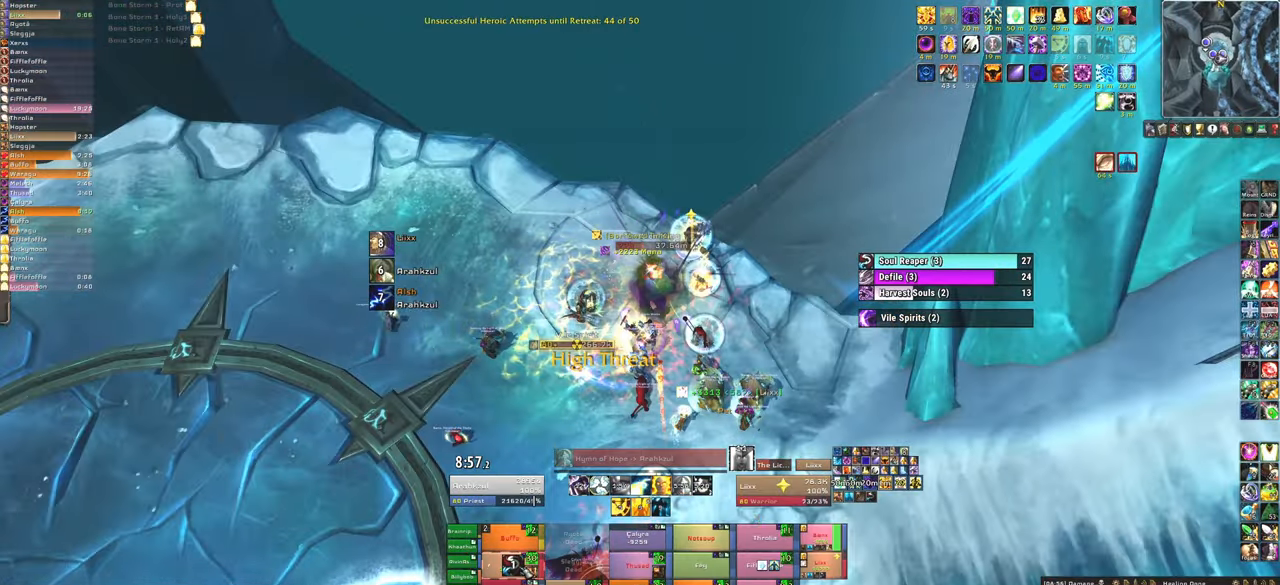
{"keys": [], "mouse": [], "events": [[67, "d", "down"], [201, "d", "up"], [367, "3", "down"], [367, "mouse_left", "down"], [467, "3", "up"], [467, "mouse_left", "up"]]}
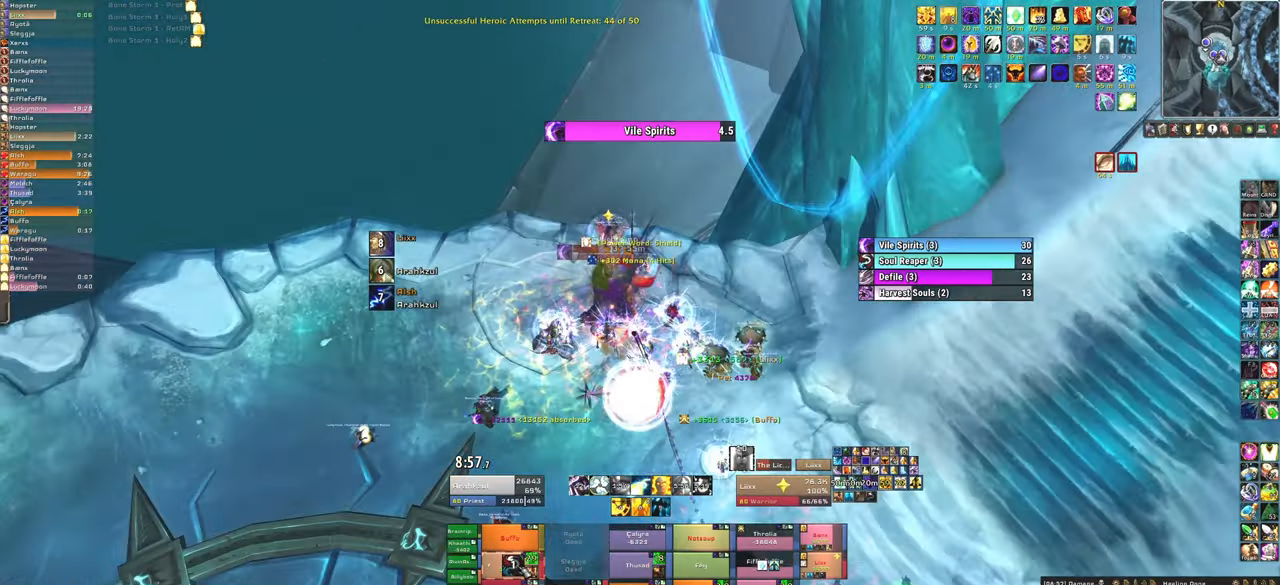
{"keys": [], "mouse": [], "events": [[33, "3", "down"], [33, "mouse_left", "down"], [133, "mouse_left", "up"], [200, "3", "up"]]}
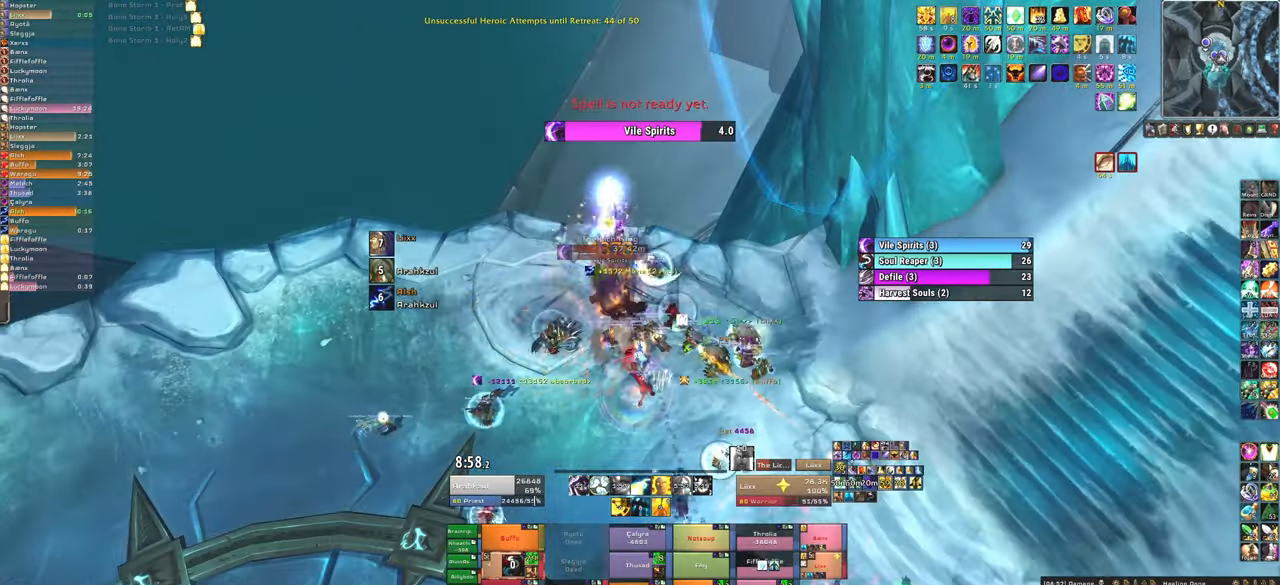
{"keys": [], "mouse": ["left"], "events": [[100, "mouse_left", "down"], [167, "f", "down"], [201, "mouse_left", "up"], [234, "f", "up"], [301, "mouse_left", "down"], [334, "f", "down"], [401, "mouse_left", "up"], [467, "f", "up"], [467, "mouse_left", "down"]]}
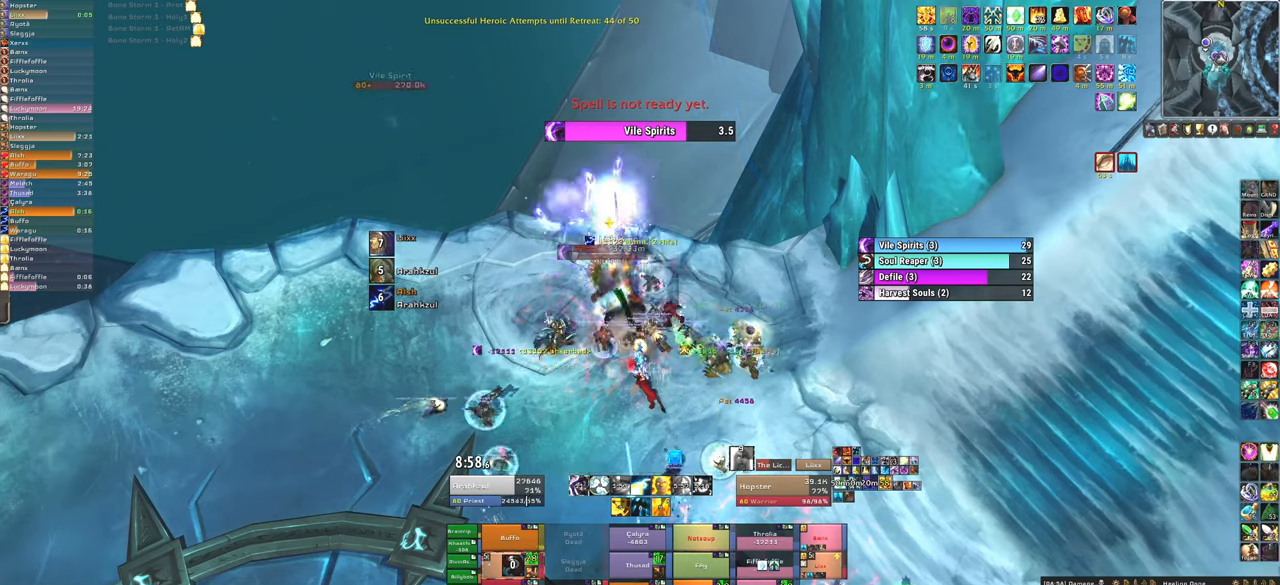
{"keys": ["w"], "mouse": [], "events": [[33, "f", "down"], [67, "mouse_left", "up"], [167, "f", "up"], [200, "w", "down"]]}
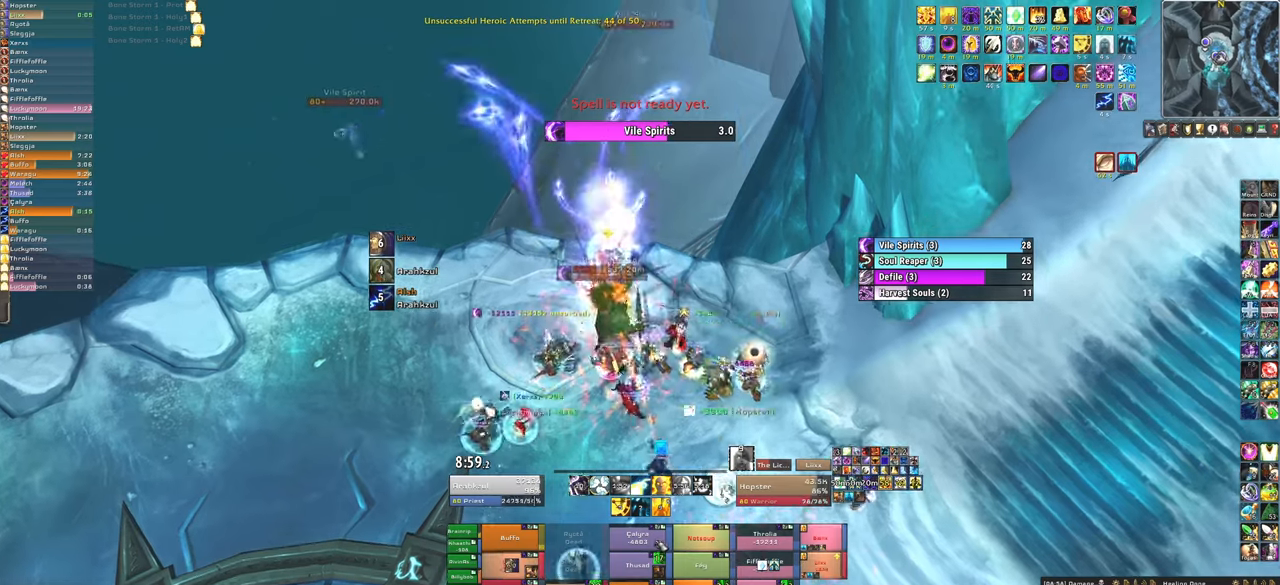
{"keys": ["a"], "mouse": [], "events": [[100, "w", "up"], [134, "mouse_left", "down"], [201, "f", "down"], [234, "mouse_left", "up"], [334, "f", "up"], [334, "mouse_left", "down"], [367, "f", "down"], [467, "mouse_left", "up"], [501, "a", "down"], [501, "f", "up"]]}
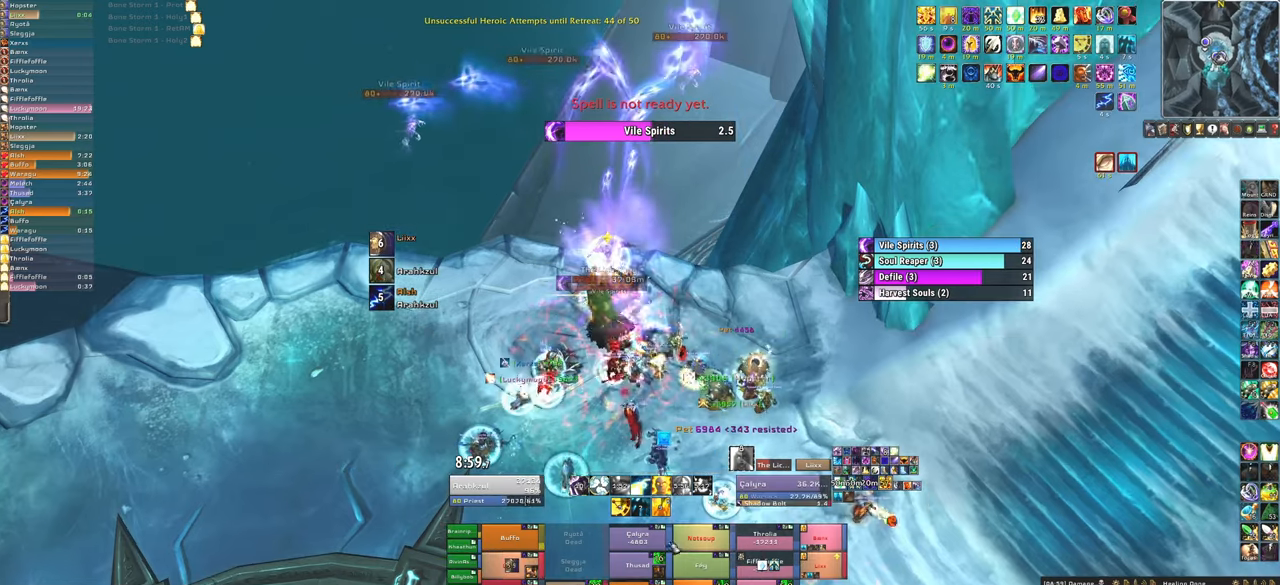
{"keys": [], "mouse": [], "events": [[233, "a", "up"]]}
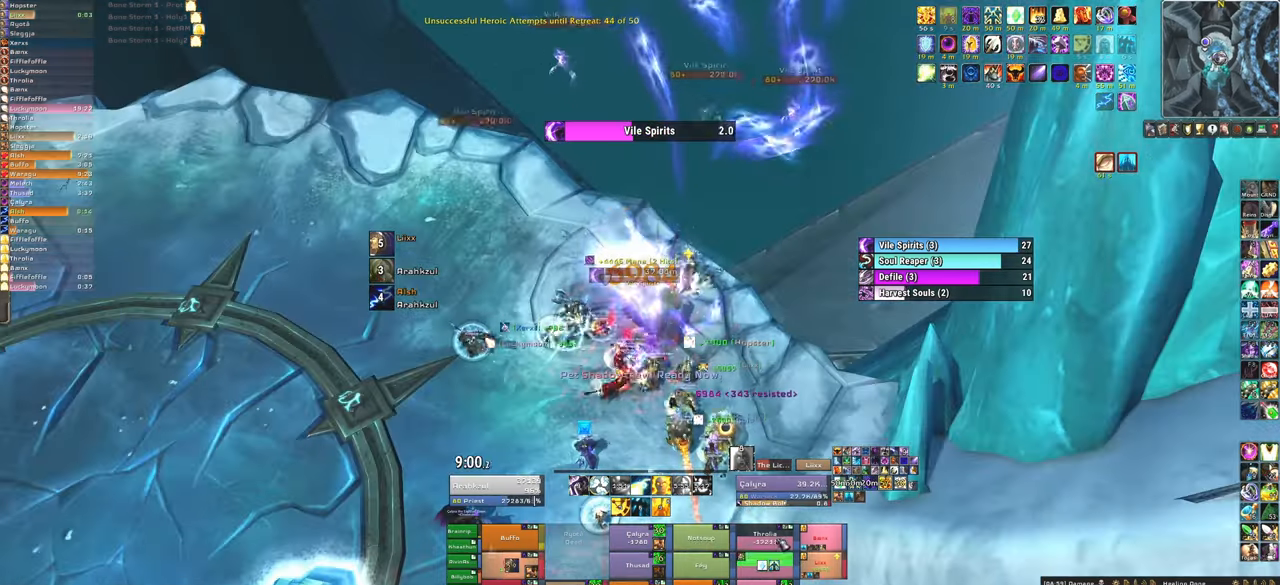
{"keys": [], "mouse": [], "events": [[67, "f", "down"], [67, "mouse_left", "down"], [167, "f", "up"], [167, "mouse_left", "up"], [234, "mouse_left", "down"], [267, "f", "down"], [301, "mouse_left", "up"], [401, "f", "up"], [401, "mouse_left", "down"], [501, "mouse_left", "up"]]}